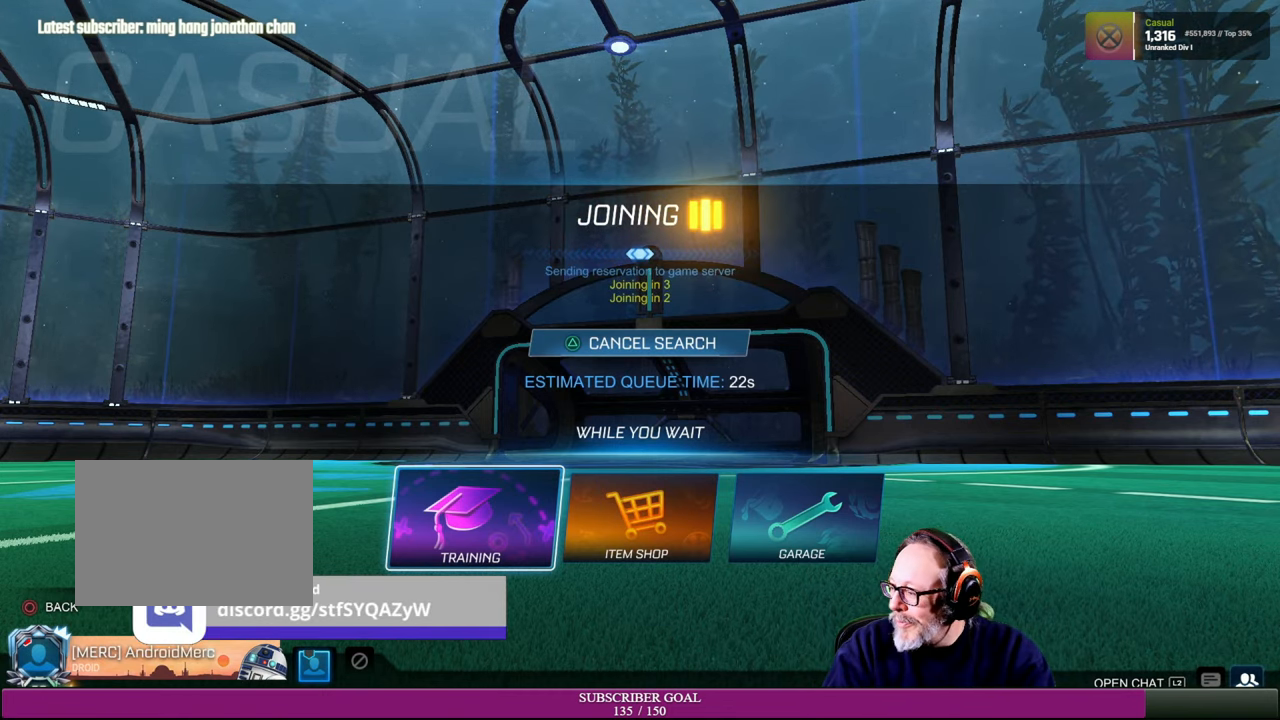
Gameplay with a controller (PlayStation layout); each line is a JSON object with the inputs held at the frame after it. "events" lists button and stick changes between this image and that frame as [ms after this image, input, new state], when the widget could be followed in between. Not read: R3.
{"buttons": [], "left_stick": "center", "right_stick": "center", "events": [[250, "R2", "down"], [283, "R1", "down"], [283, "R2", "up"], [450, "R1", "up"]]}
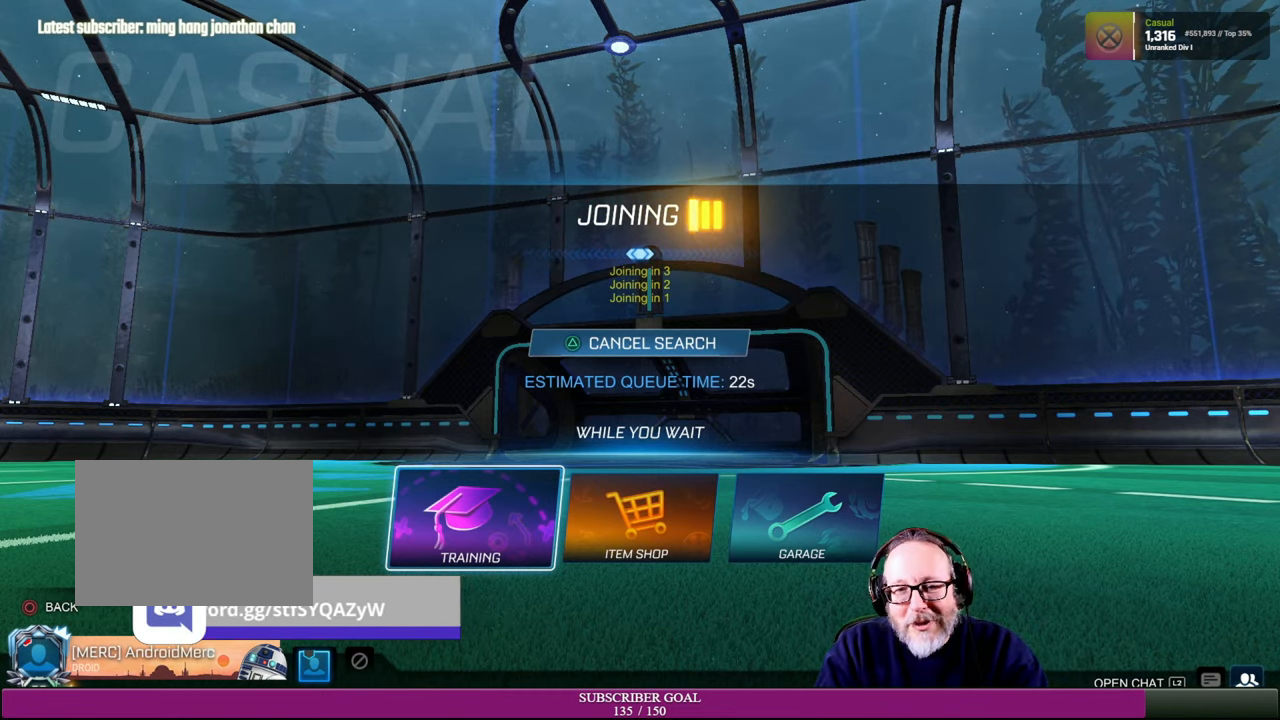
{"buttons": [], "left_stick": "center", "right_stick": "center", "events": []}
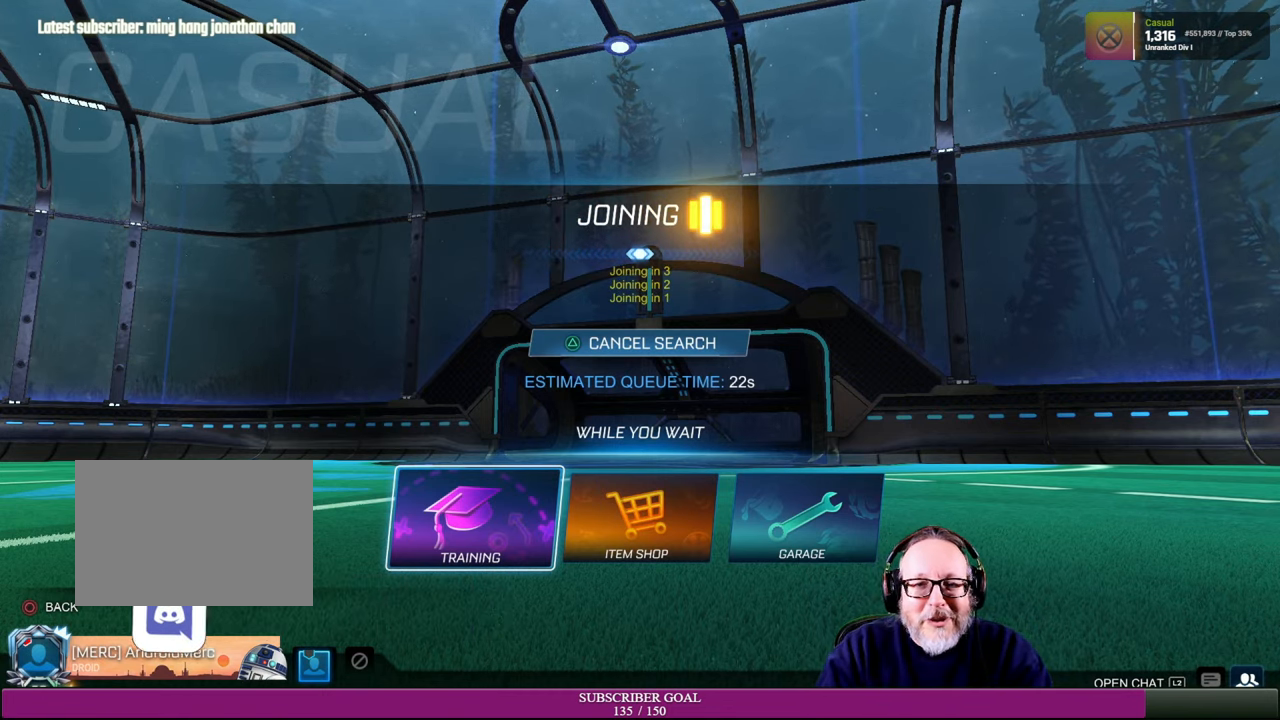
{"buttons": [], "left_stick": "center", "right_stick": "center", "events": []}
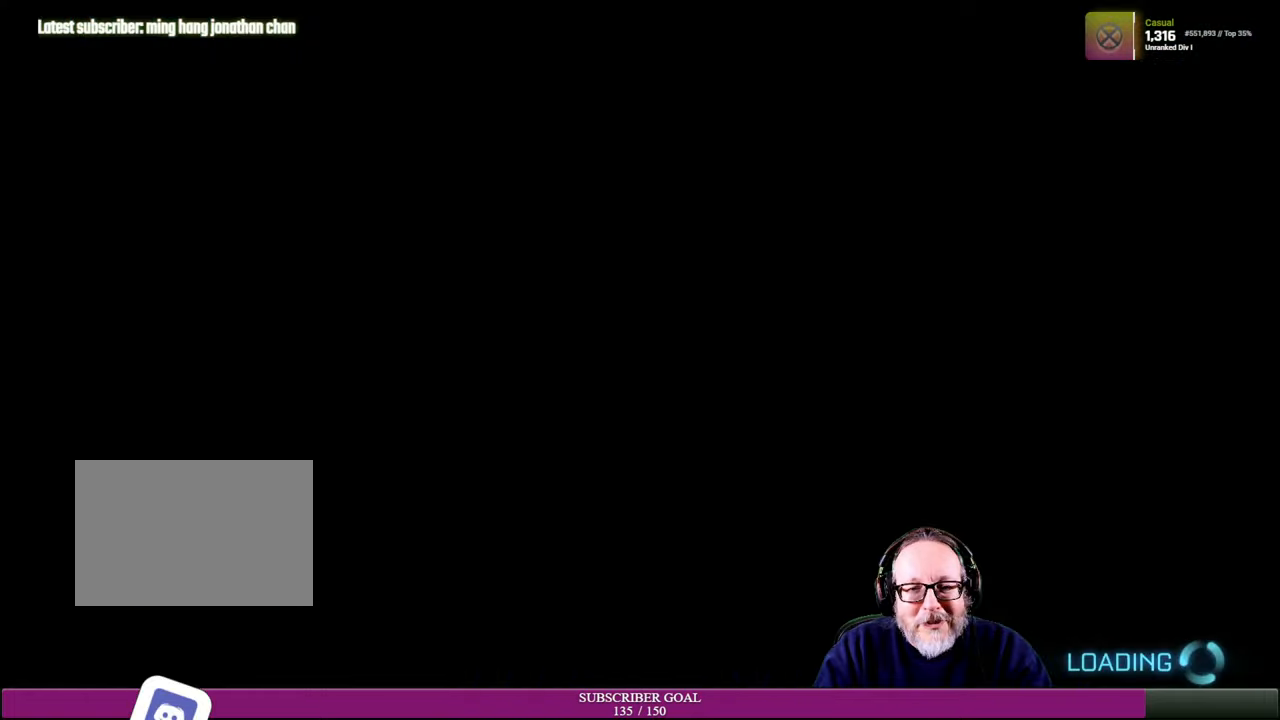
{"buttons": [], "left_stick": "center", "right_stick": "center", "events": []}
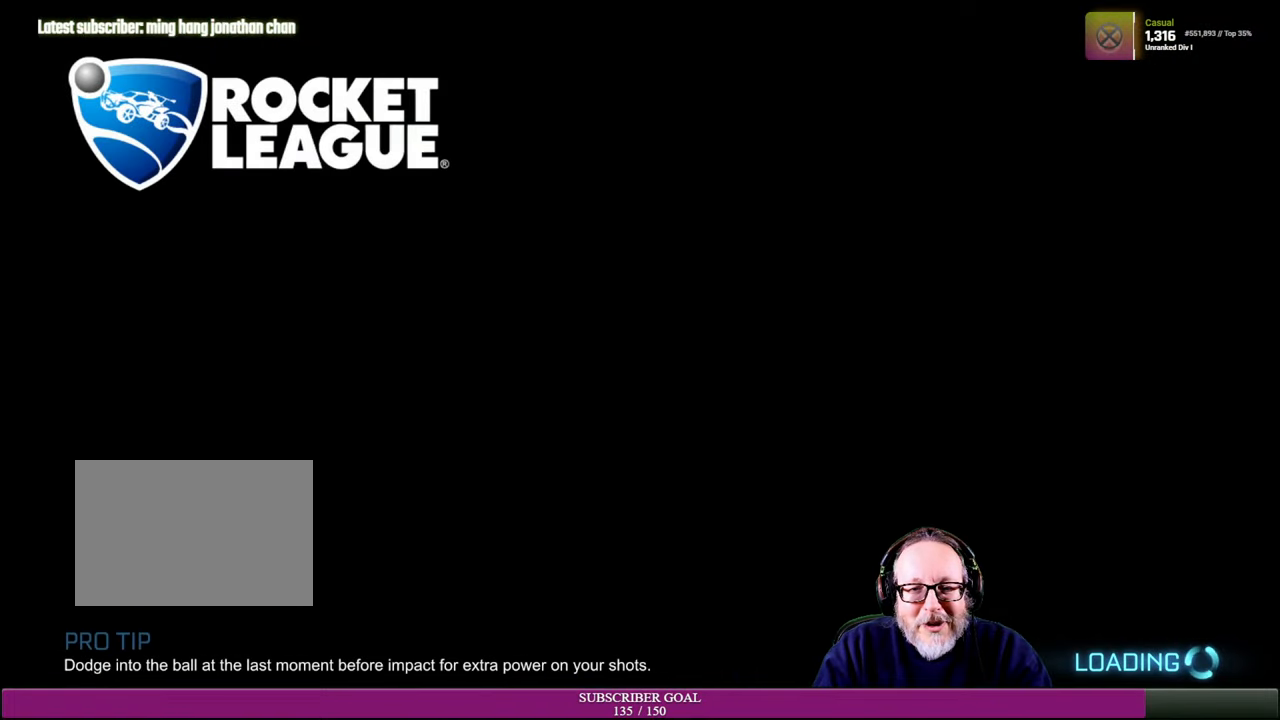
{"buttons": [], "left_stick": "center", "right_stick": "center", "events": []}
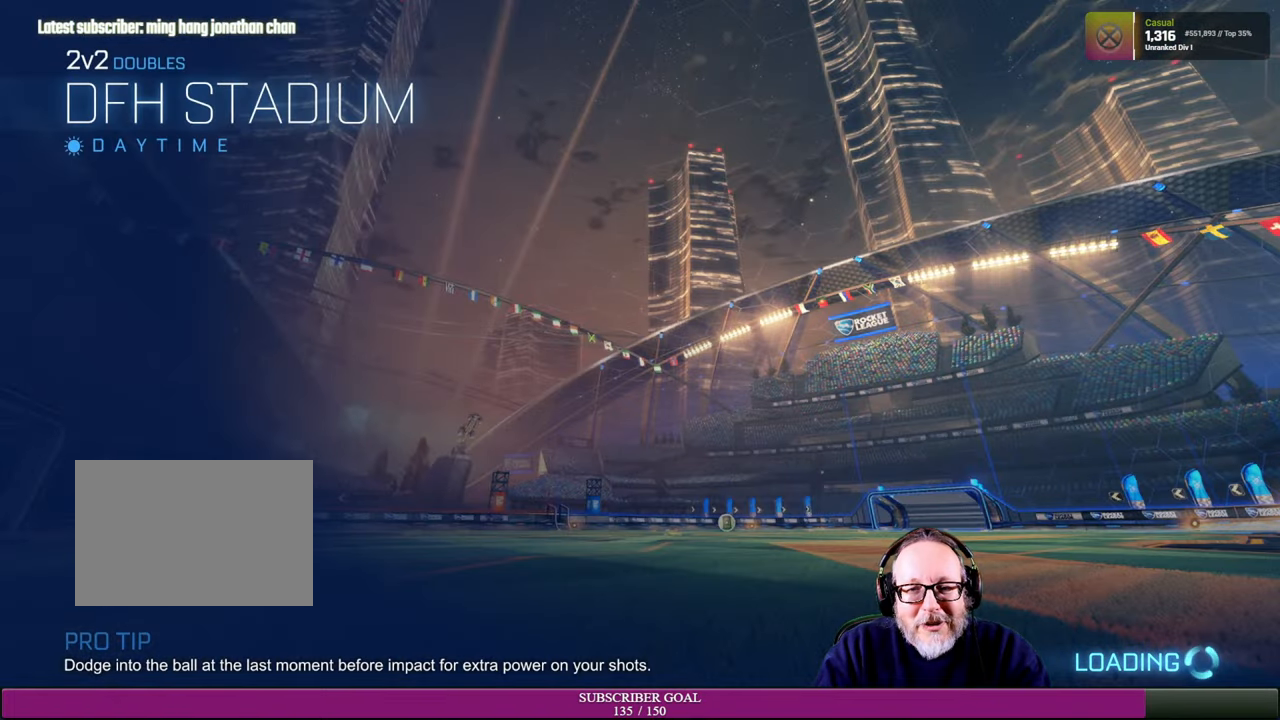
{"buttons": [], "left_stick": "center", "right_stick": "center", "events": []}
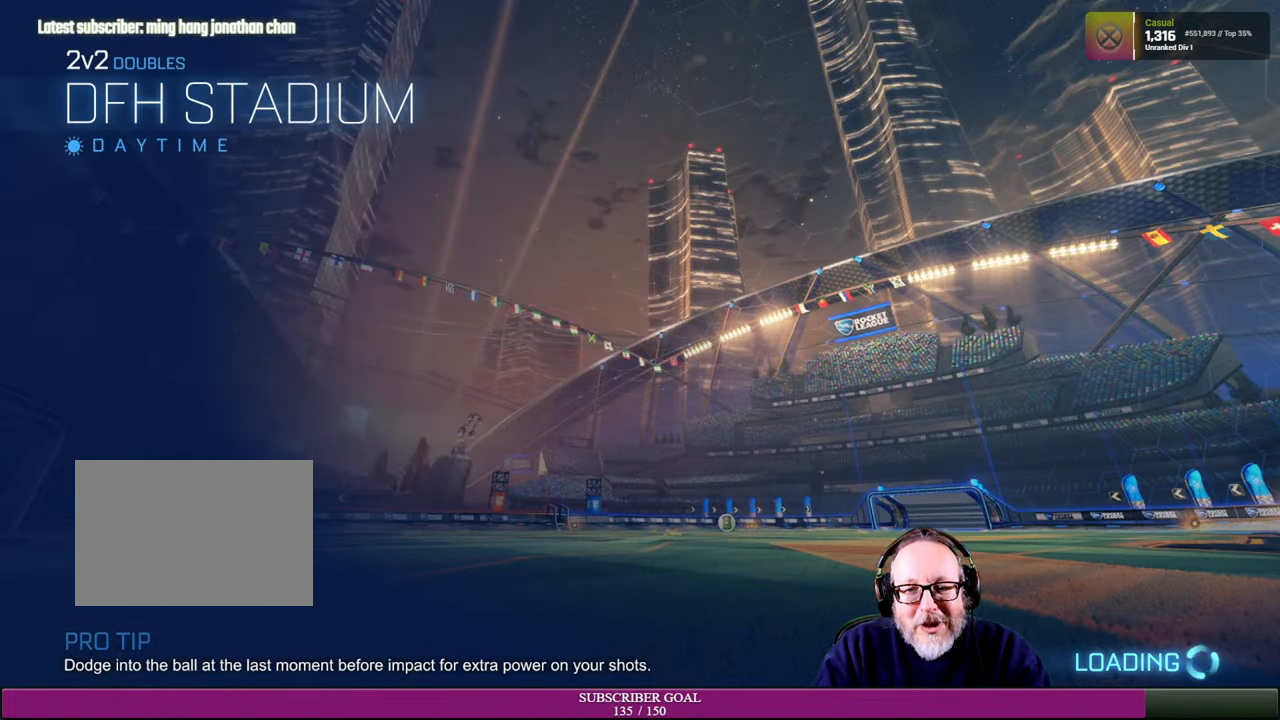
{"buttons": [], "left_stick": "center", "right_stick": "left", "events": [[467, "right_stick", "left"]]}
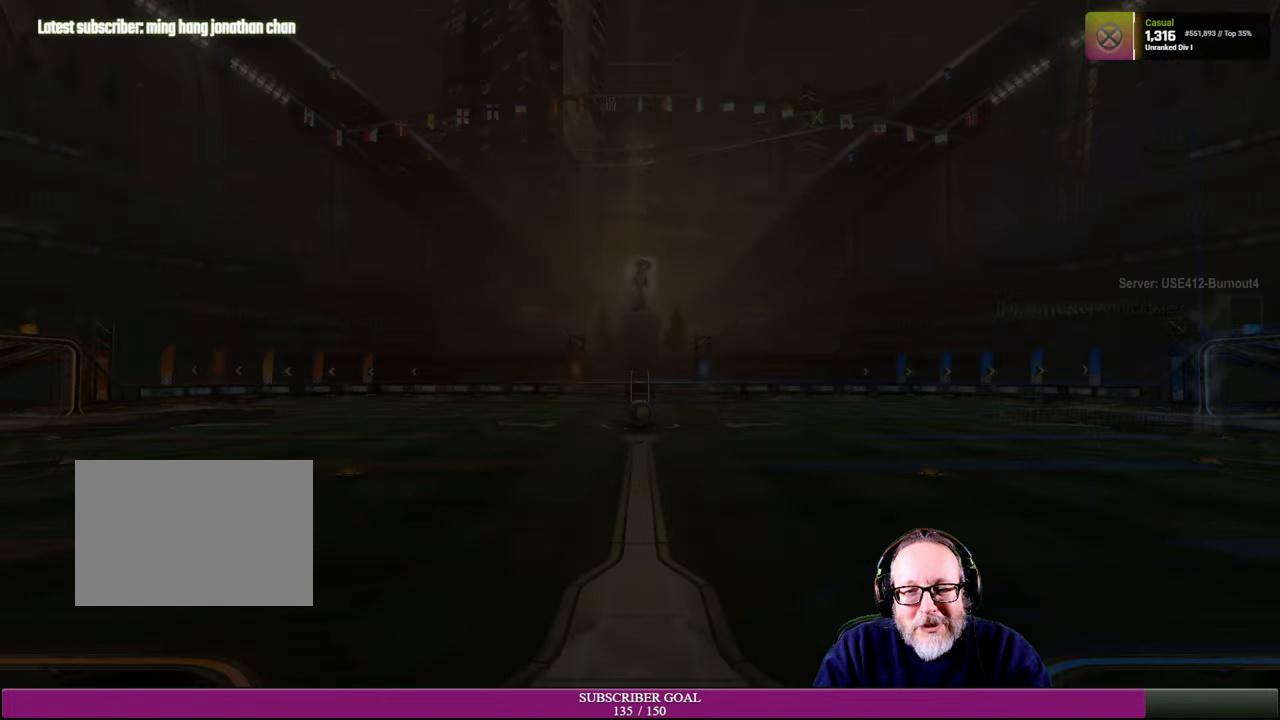
{"buttons": [], "left_stick": "center", "right_stick": "center", "events": [[350, "right_stick", "center"]]}
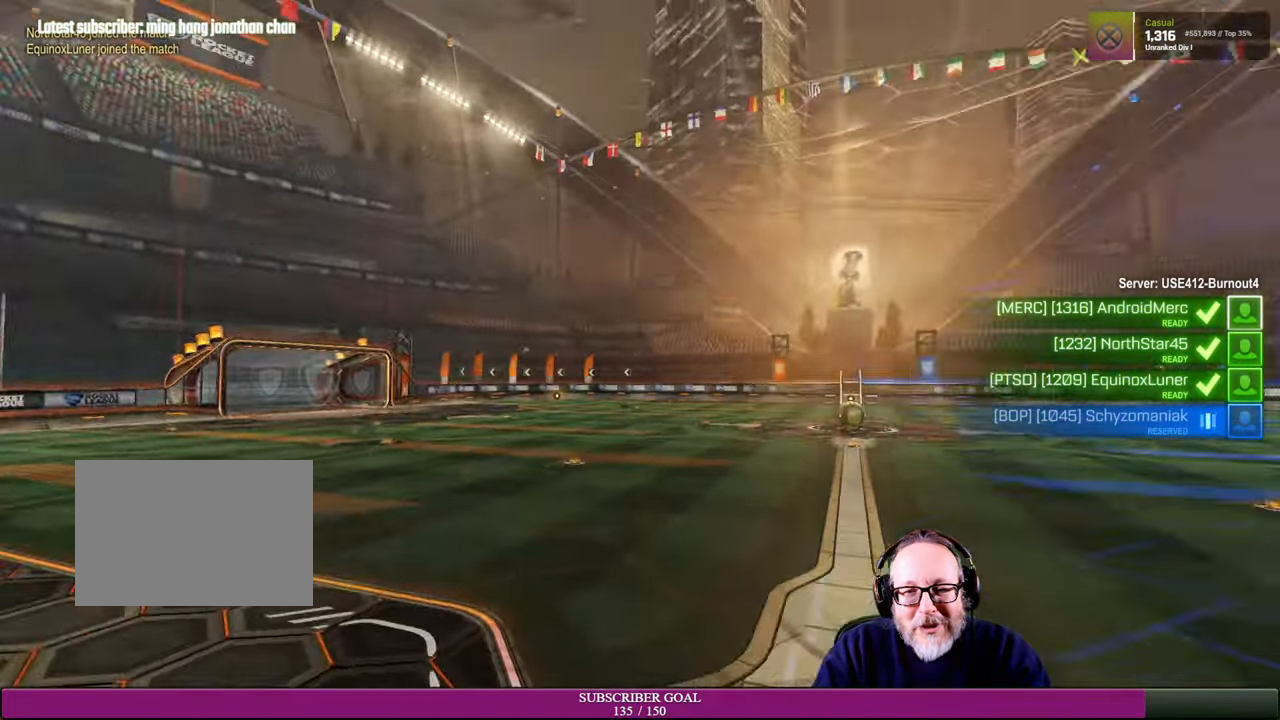
{"buttons": [], "left_stick": "center", "right_stick": "center", "events": [[67, "right_stick", "right"], [334, "right_stick", "center"]]}
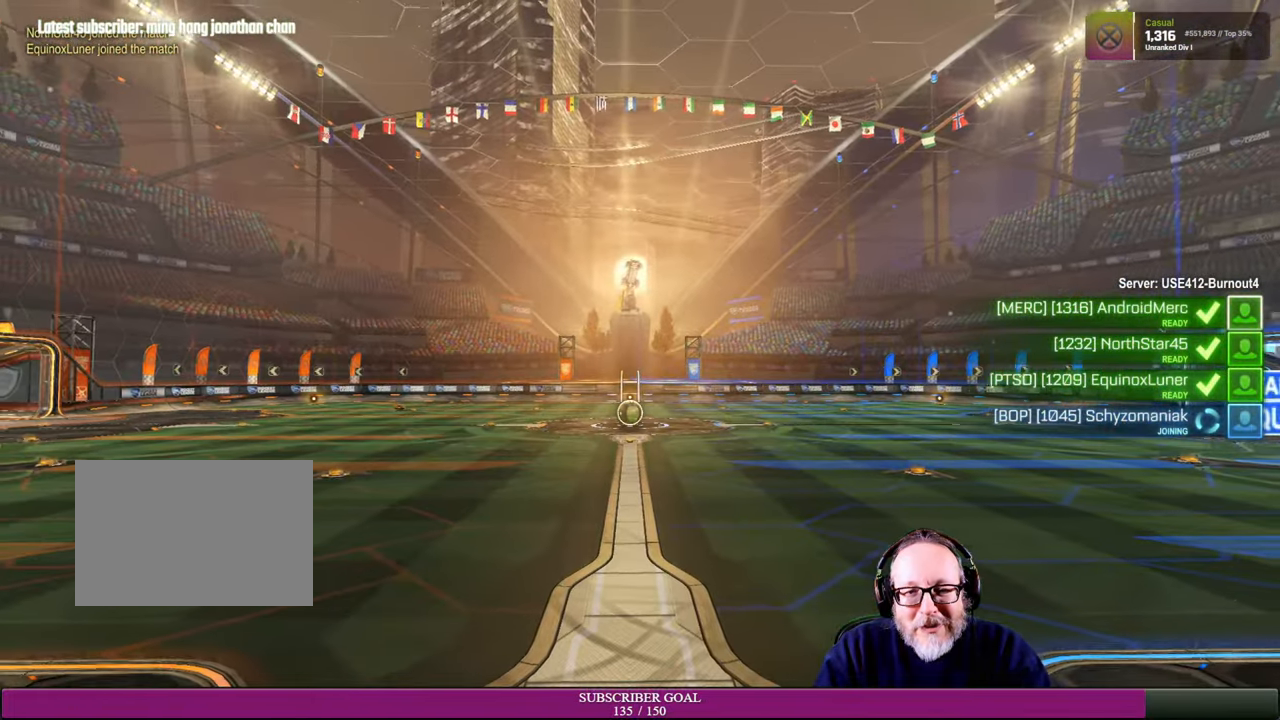
{"buttons": [], "left_stick": "center", "right_stick": "center", "events": []}
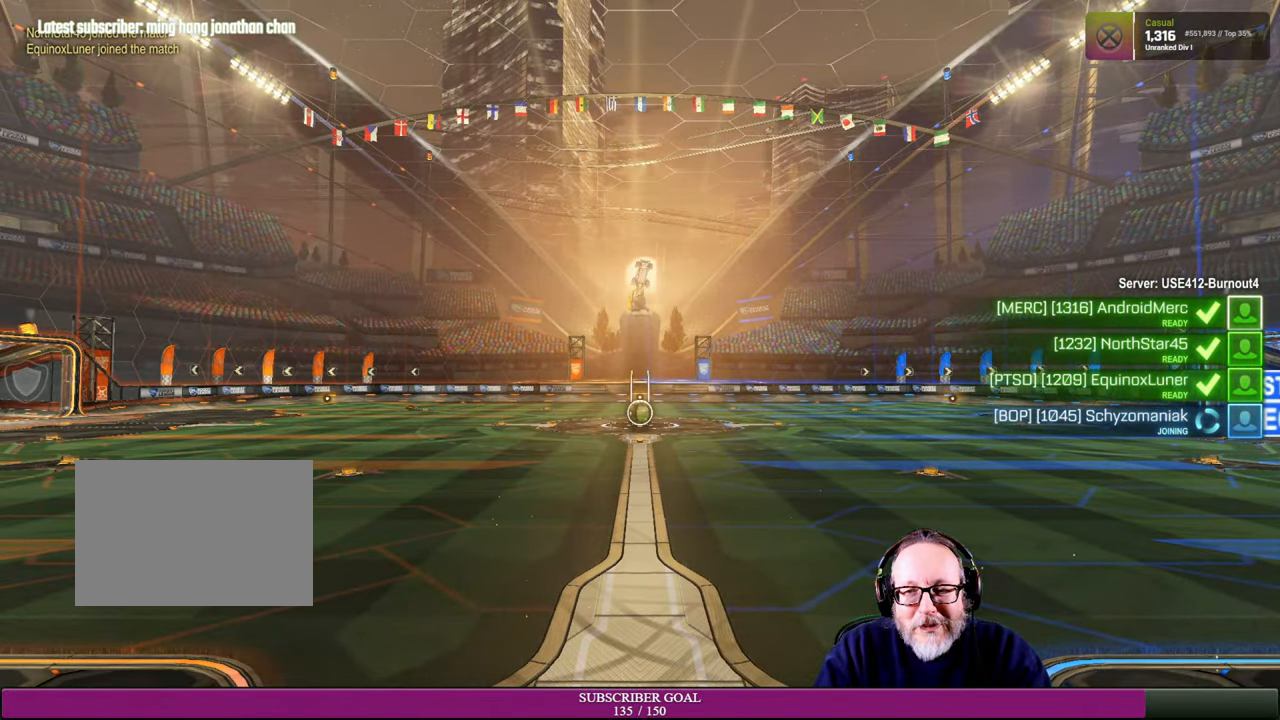
{"buttons": [], "left_stick": "center", "right_stick": "center", "events": [[117, "R2", "down"], [184, "R1", "down"], [350, "R1", "up"], [367, "R2", "up"]]}
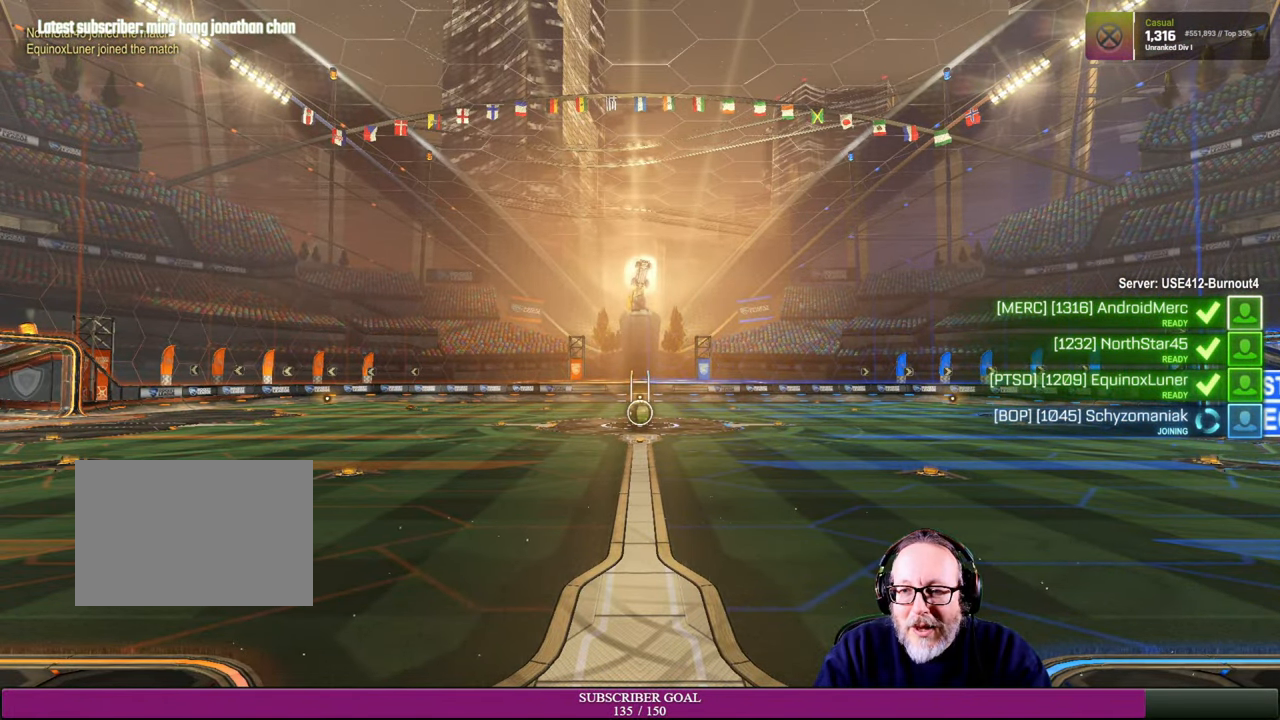
{"buttons": [], "left_stick": "center", "right_stick": "center", "events": [[84, "R2", "down"], [150, "R1", "down"], [234, "R1", "up"], [334, "R2", "up"]]}
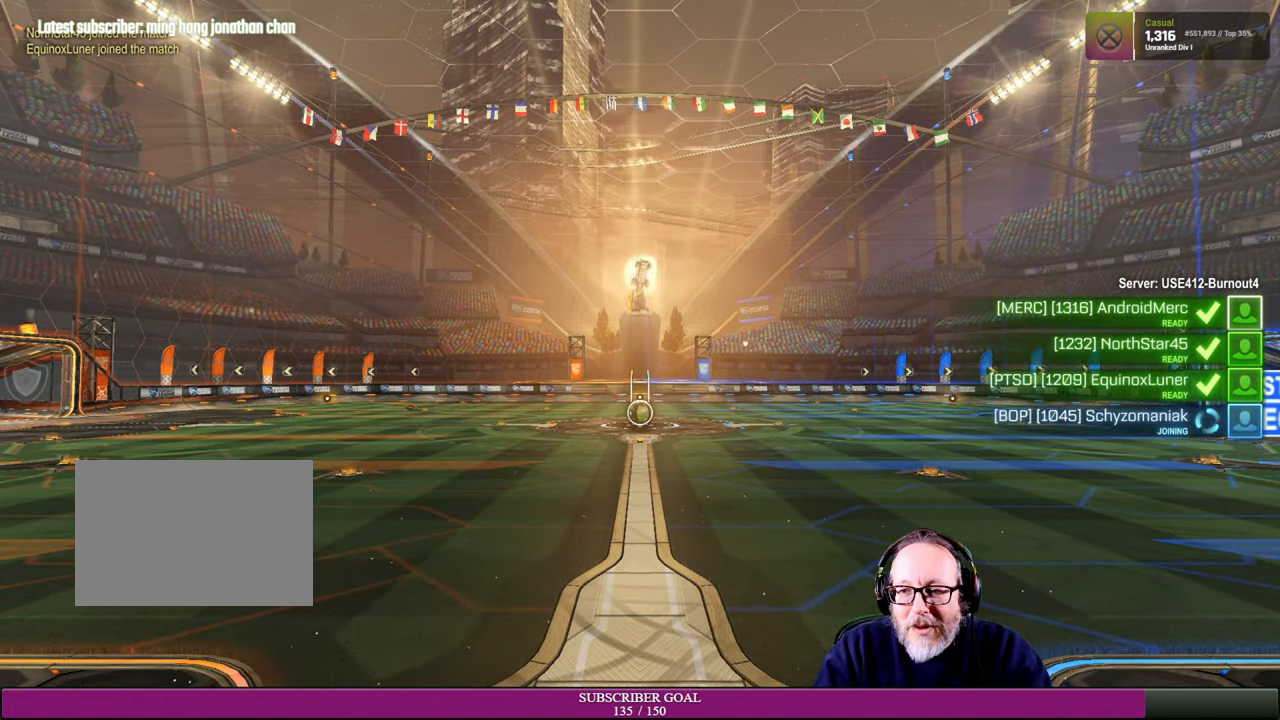
{"buttons": [], "left_stick": "center", "right_stick": "center", "events": [[134, "R2", "down"], [217, "R1", "down"], [367, "R1", "up"], [434, "R2", "up"]]}
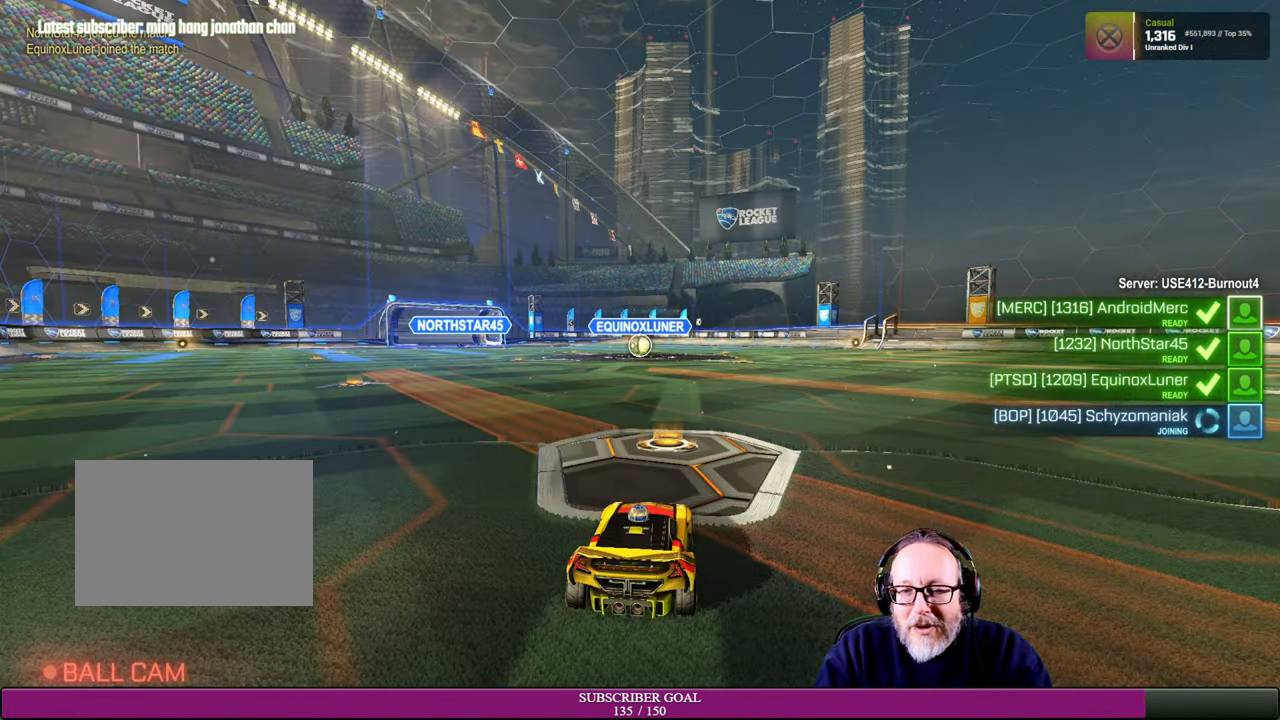
{"buttons": [], "left_stick": "center", "right_stick": "center", "events": []}
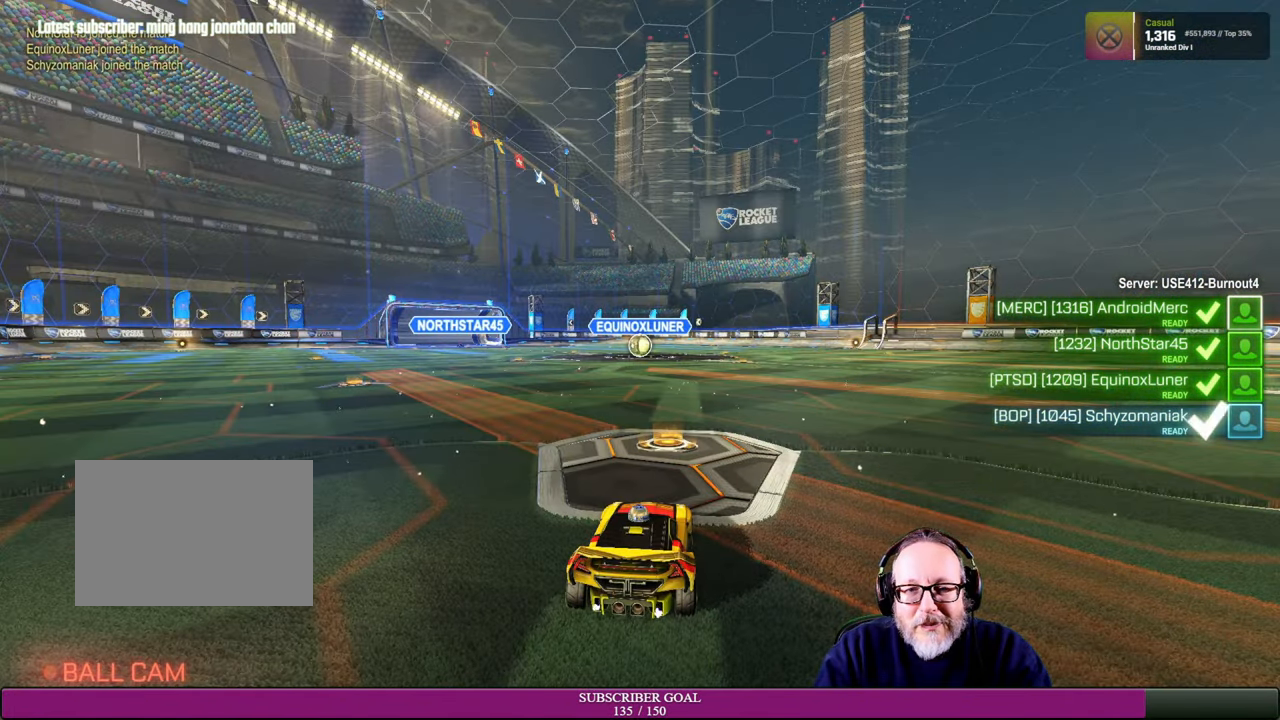
{"buttons": [], "left_stick": "center", "right_stick": "right", "events": [[184, "right_stick", "right"]]}
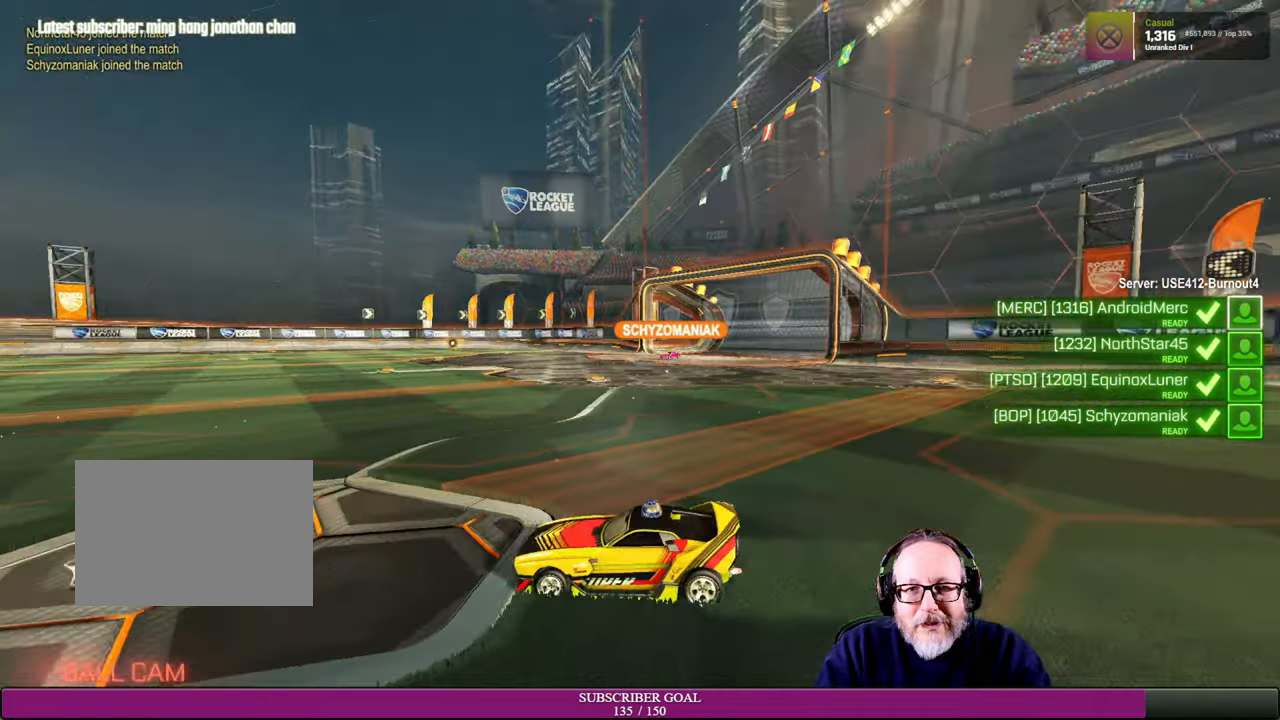
{"buttons": [], "left_stick": "center", "right_stick": "right", "events": []}
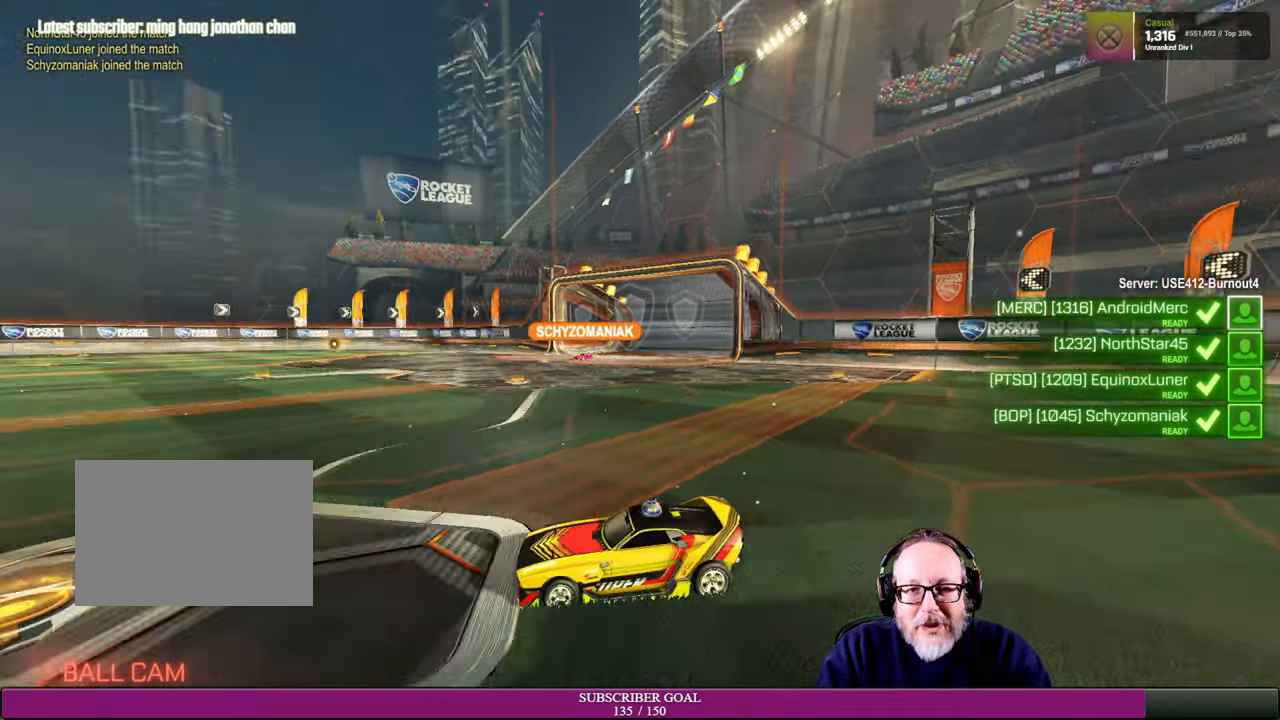
{"buttons": [], "left_stick": "center", "right_stick": "center", "events": [[50, "right_stick", "center"]]}
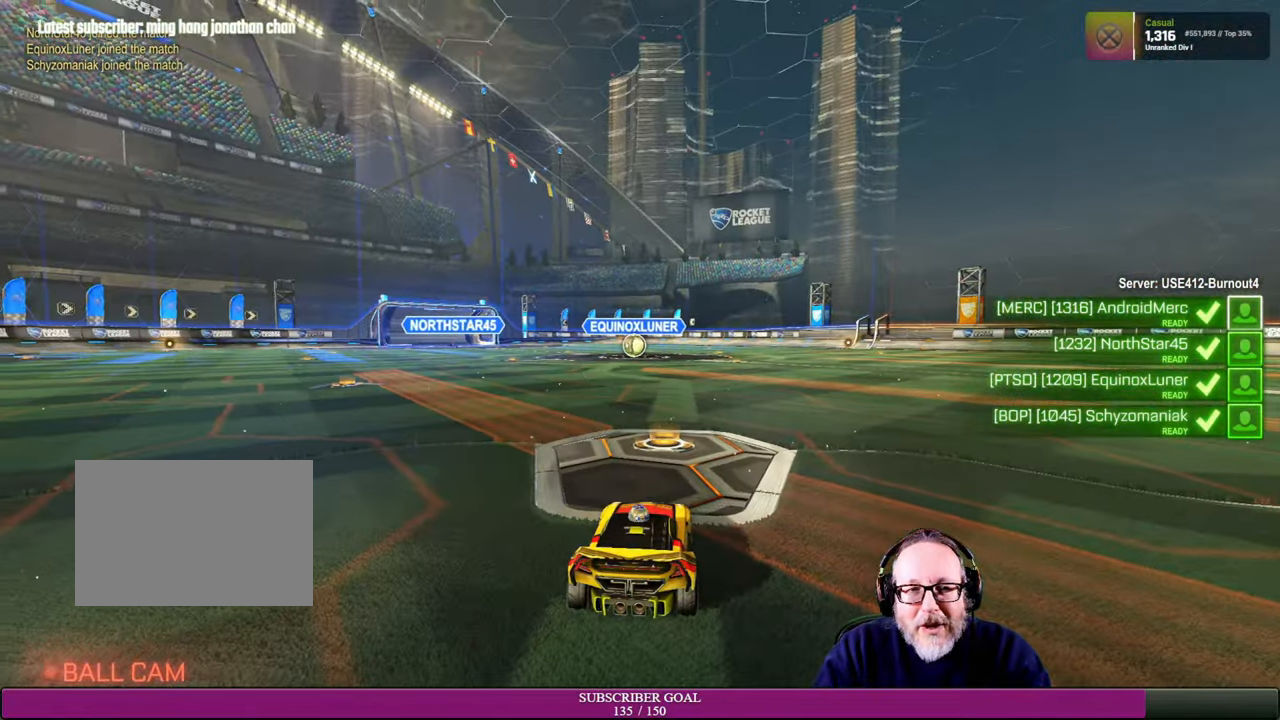
{"buttons": ["R2"], "left_stick": "center", "right_stick": "center", "events": [[233, "R2", "down"], [300, "R1", "down"], [483, "R1", "up"]]}
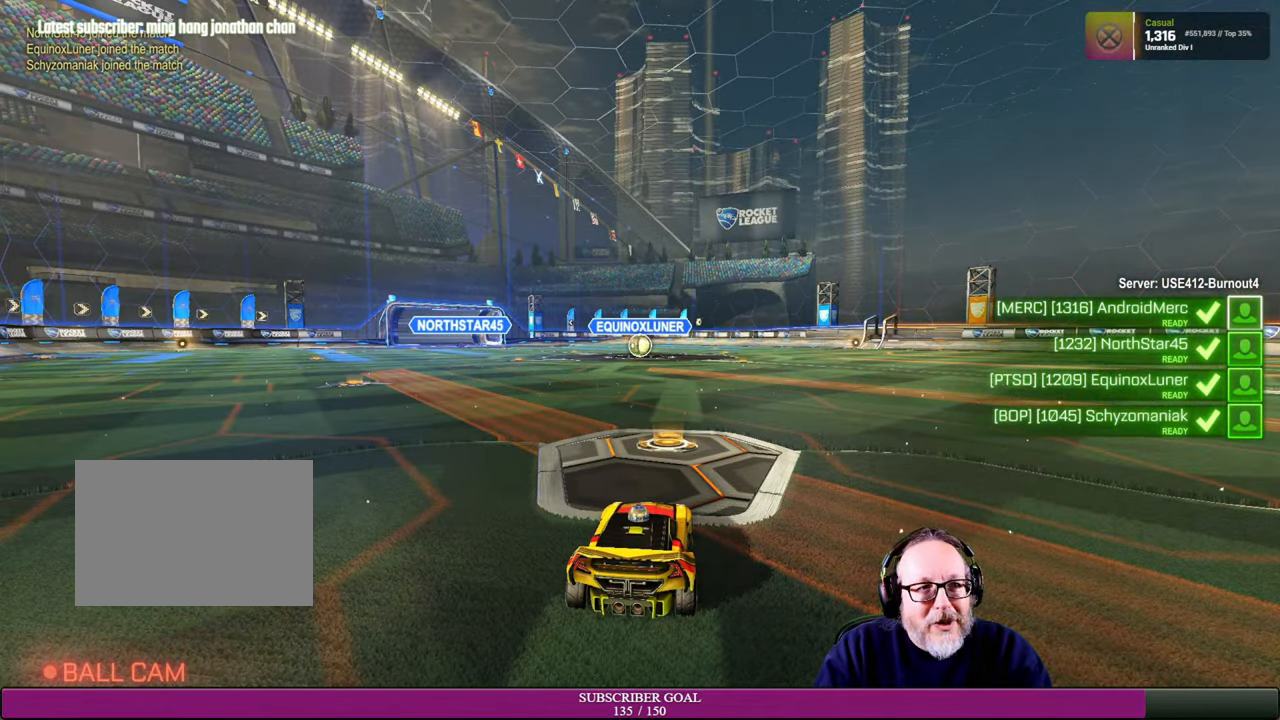
{"buttons": [], "left_stick": "center", "right_stick": "center", "events": [[66, "R2", "up"]]}
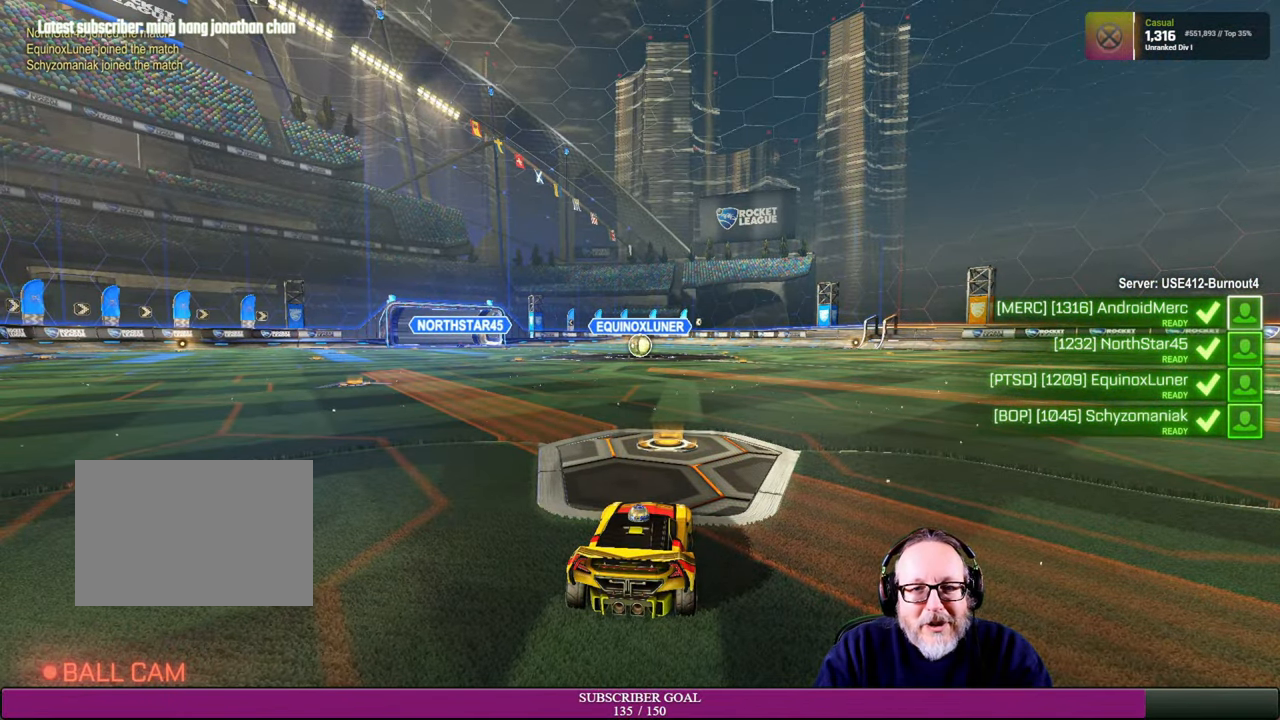
{"buttons": [], "left_stick": "center", "right_stick": "center", "events": []}
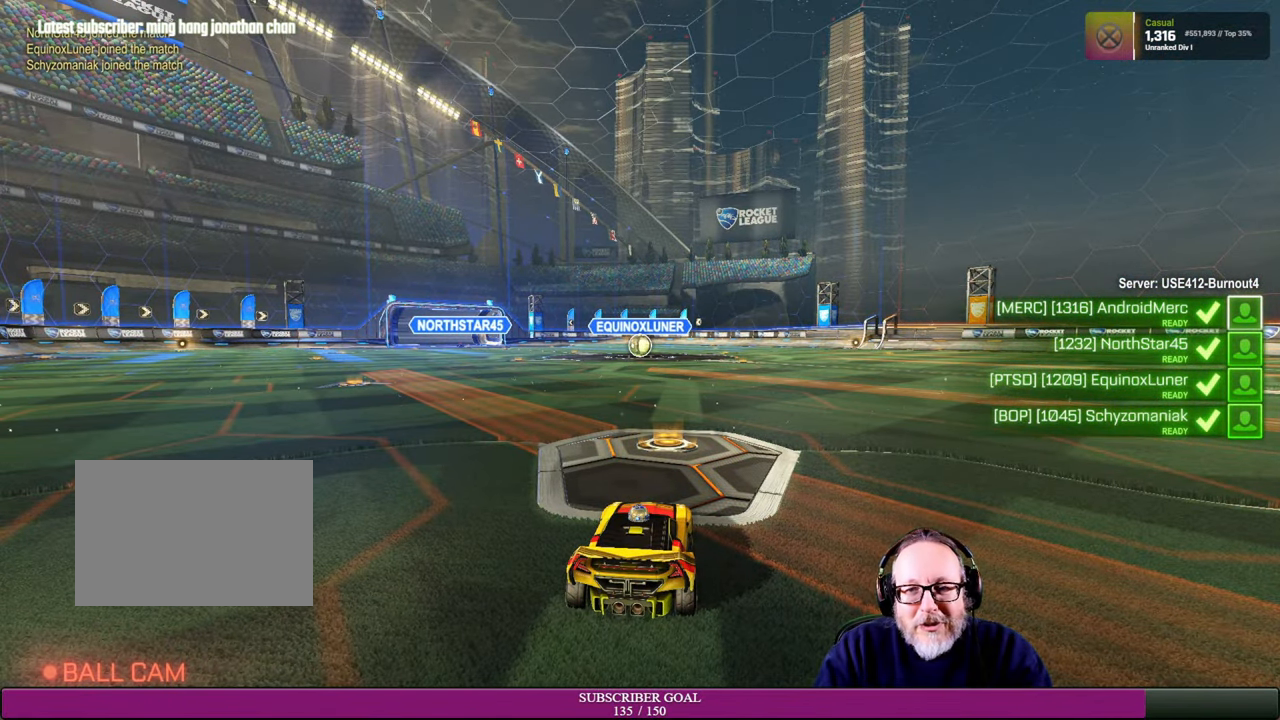
{"buttons": [], "left_stick": "center", "right_stick": "center", "events": []}
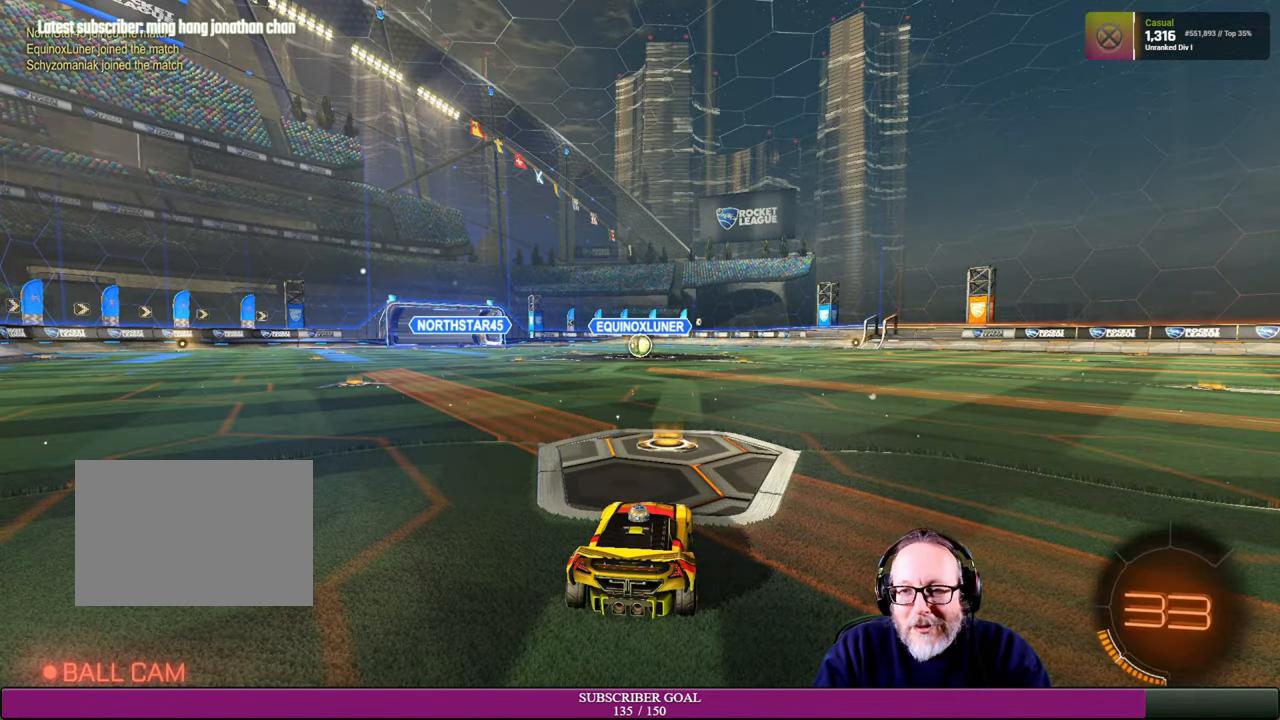
{"buttons": [], "left_stick": "center", "right_stick": "center", "events": [[200, "R2", "down"], [266, "R1", "down"], [433, "R1", "up"], [483, "R2", "up"]]}
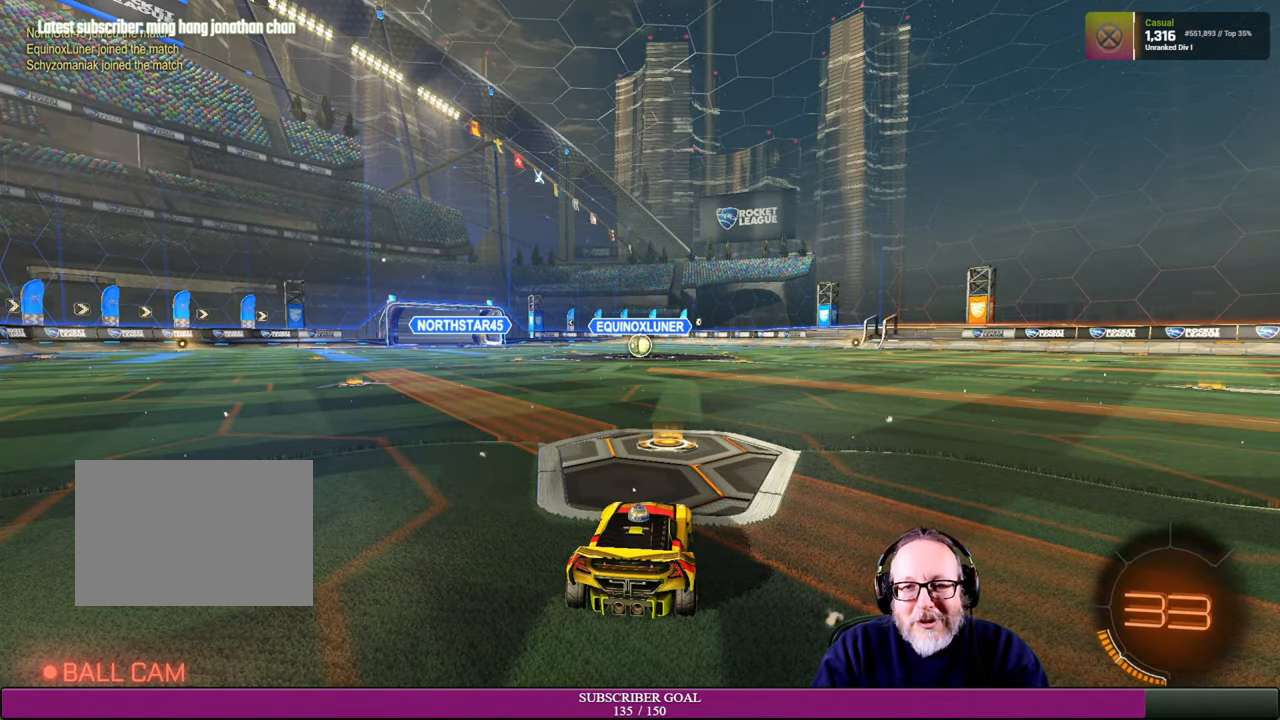
{"buttons": ["R1", "R2"], "left_stick": "center", "right_stick": "center", "events": [[300, "R2", "down"], [400, "R1", "down"]]}
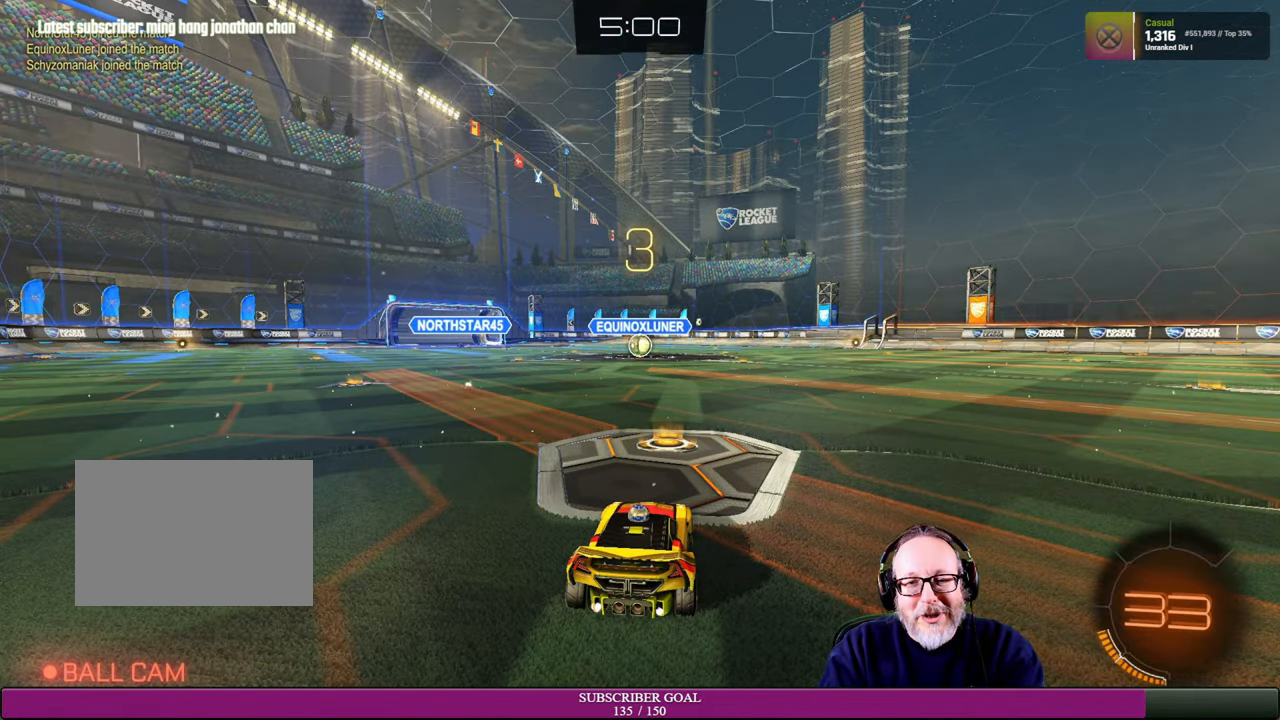
{"buttons": ["R1", "R2"], "left_stick": "center", "right_stick": "center", "events": [[50, "R1", "up"], [83, "R2", "up"], [416, "R2", "down"], [483, "R1", "down"]]}
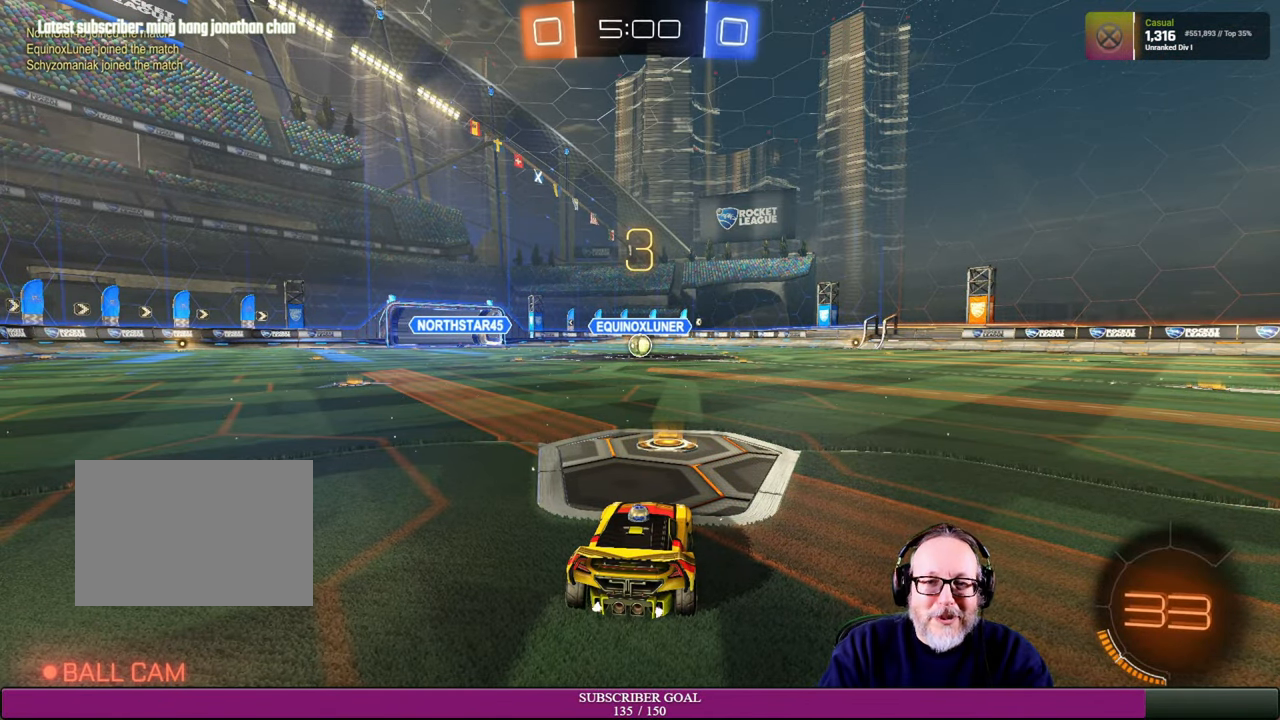
{"buttons": ["R1", "R2"], "left_stick": "center", "right_stick": "center", "events": [[133, "R1", "up"], [183, "R2", "up"], [383, "R2", "down"], [416, "R1", "down"]]}
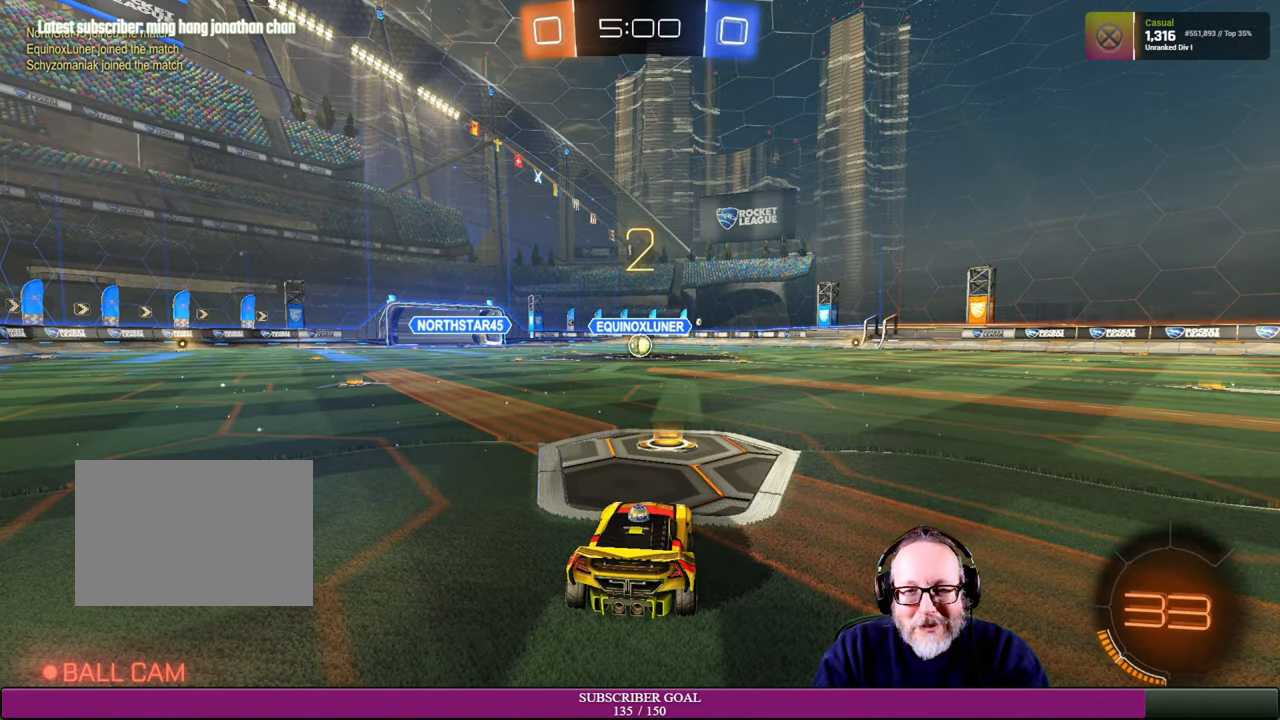
{"buttons": ["R1", "R2"], "left_stick": "center", "right_stick": "center", "events": [[116, "R1", "up"], [133, "R2", "up"], [350, "R2", "down"], [366, "R1", "down"]]}